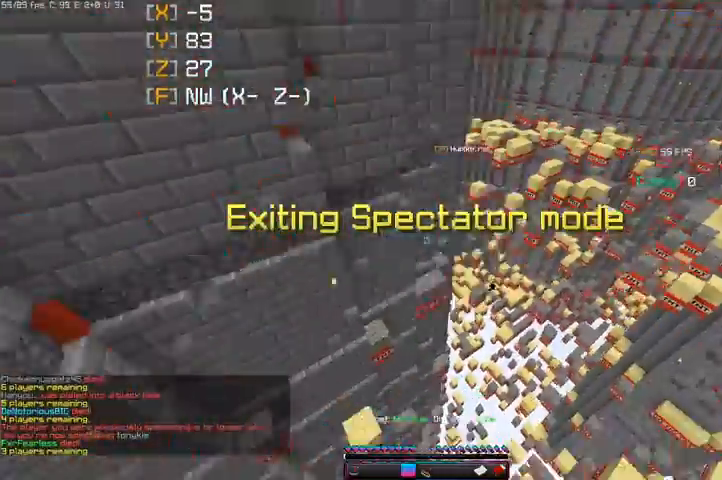
Gameplay with keyboard and mouse; each line is a JSON object with the keys and mouse buttons held at the frame after it. "events" lists presses ("down") and releases ("up") of "a", "d", "s", "space", "w", "mouse_left" and "mouse_right" between this image and that frame as [ms after this image, input, new state], when the widget could be followed in between. "mouse_left", "mouse_right" = the "left", "right" buttons of the "mouse" list. No other keys are recorded. Fast repeated clicks can show as one long hold. Mouse movement is not recorded.
{"keys": ["w"], "mouse": [], "events": [[33, "w", "down"]]}
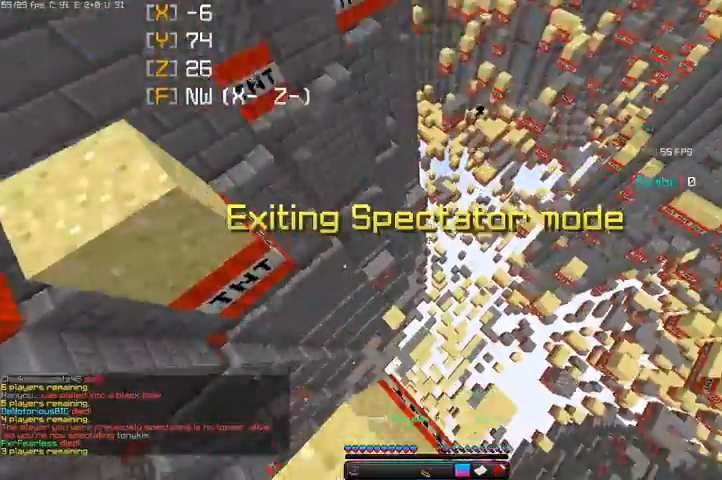
{"keys": ["w"], "mouse": [], "events": []}
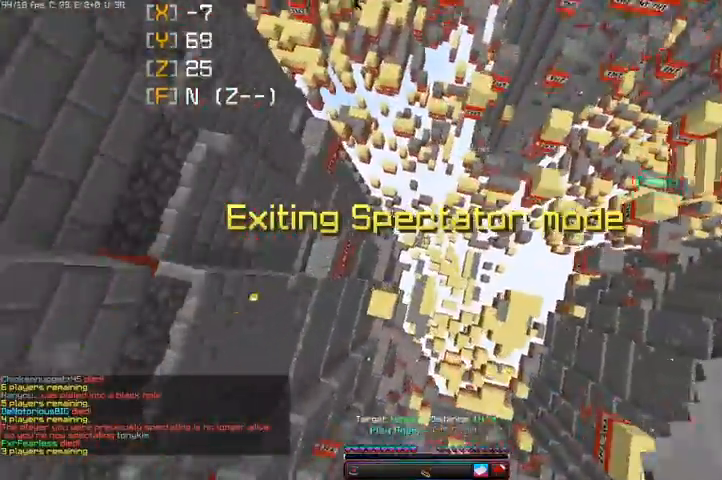
{"keys": ["d"], "mouse": ["right"], "events": [[100, "d", "down"], [200, "w", "up"], [300, "mouse_right", "down"]]}
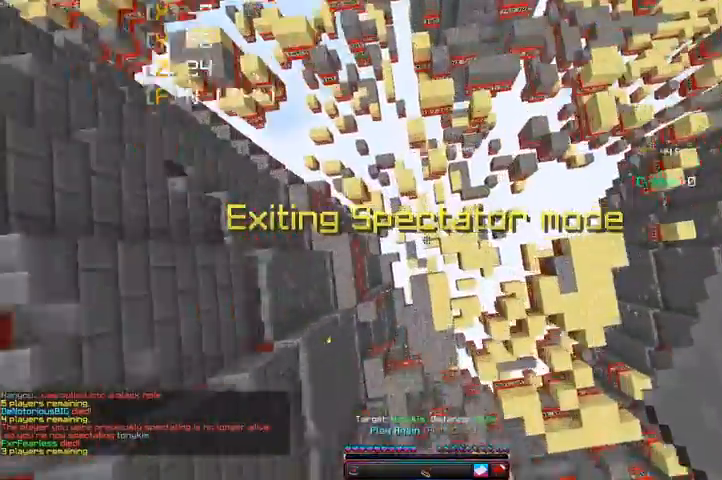
{"keys": [], "mouse": ["right"], "events": [[33, "mouse_right", "up"], [500, "d", "up"], [500, "mouse_right", "down"]]}
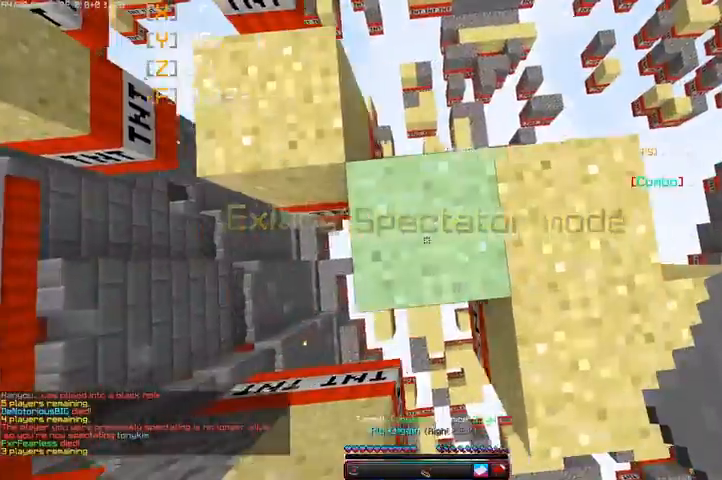
{"keys": [], "mouse": [], "events": [[233, "mouse_right", "up"]]}
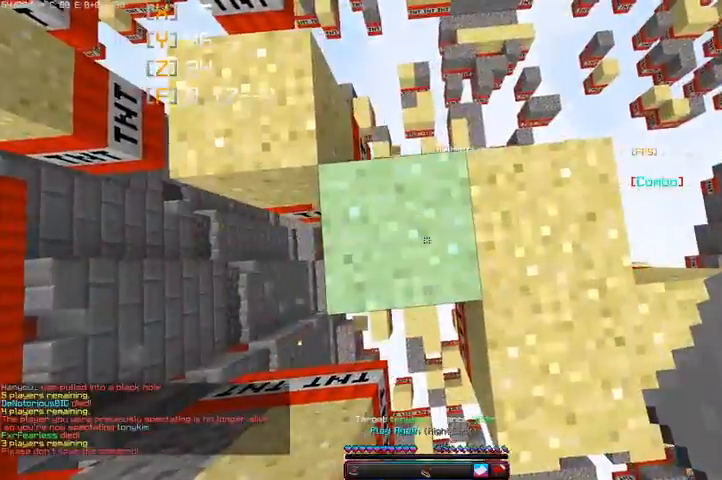
{"keys": [], "mouse": []}
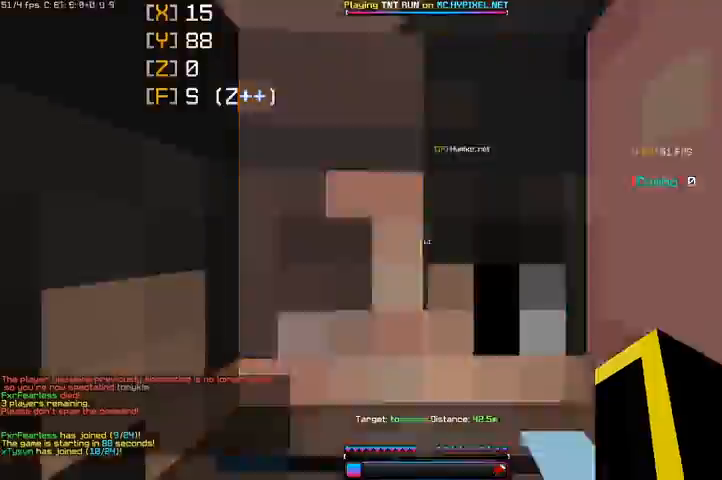
{"keys": ["w"], "mouse": [], "events": [[33, "w", "down"]]}
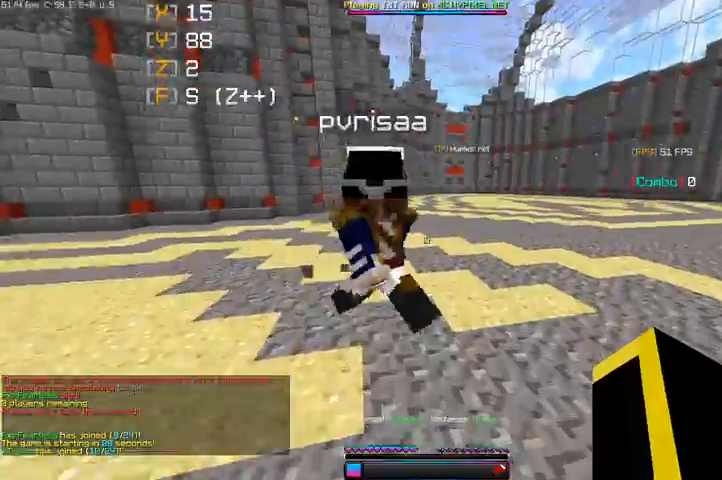
{"keys": ["space", "w"], "mouse": [], "events": [[33, "space", "down"]]}
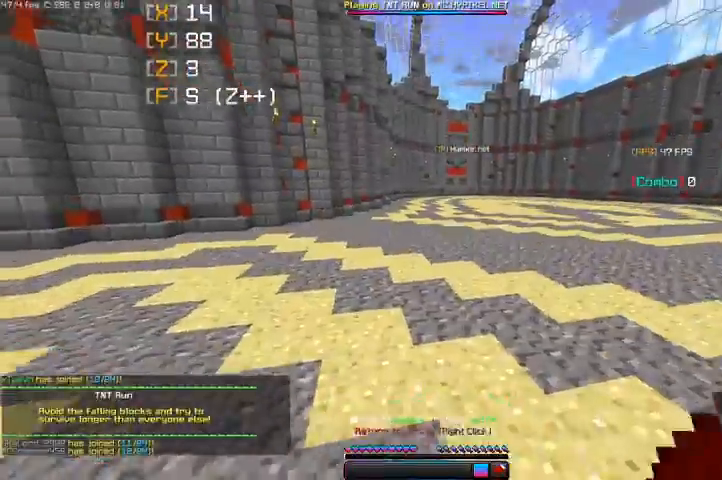
{"keys": ["w"], "mouse": [], "events": [[233, "space", "up"]]}
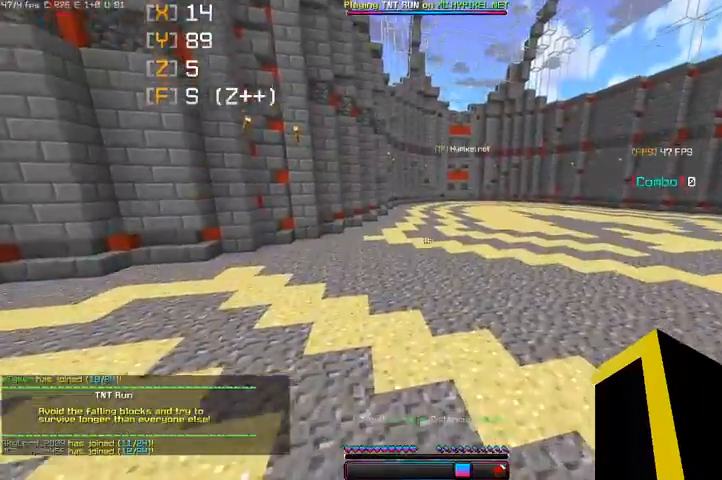
{"keys": ["space", "w"], "mouse": [], "events": [[133, "space", "down"]]}
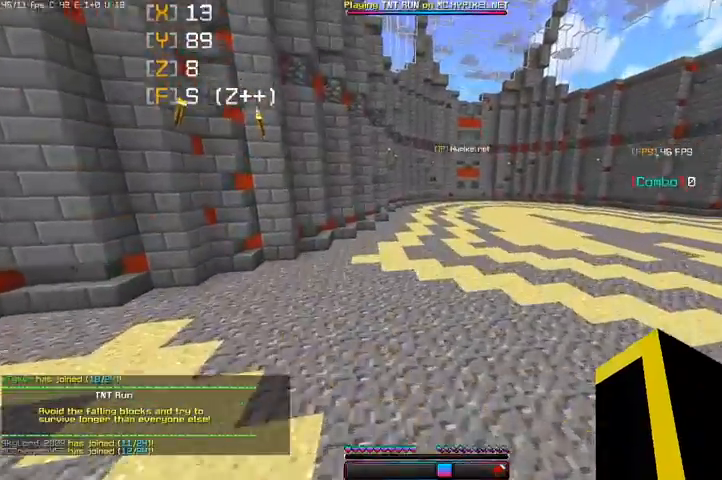
{"keys": ["space", "w"], "mouse": [], "events": []}
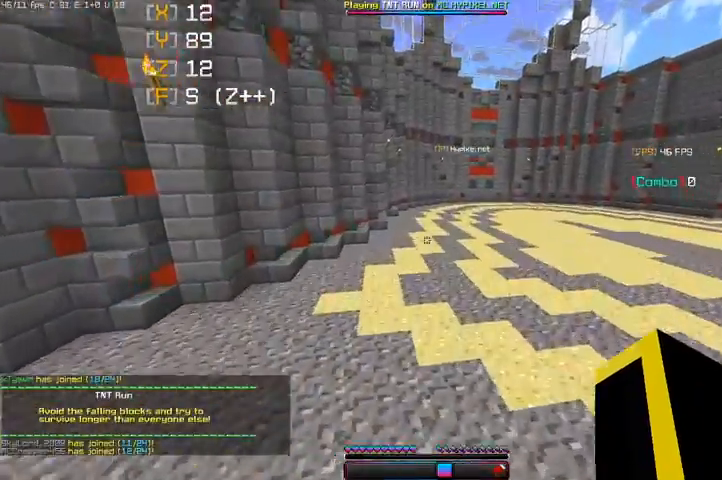
{"keys": ["space", "w"], "mouse": [], "events": []}
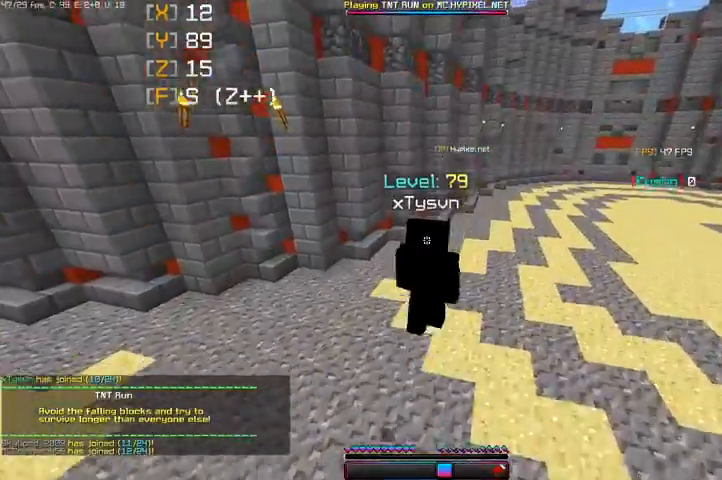
{"keys": ["space", "w"], "mouse": [], "events": []}
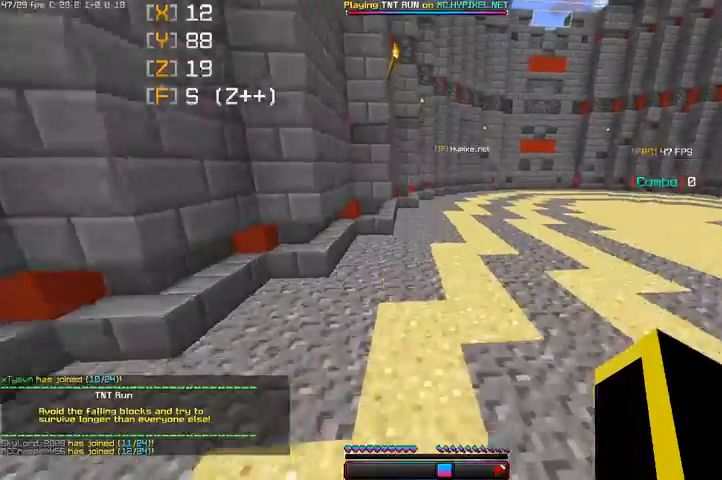
{"keys": ["space", "w"], "mouse": [], "events": []}
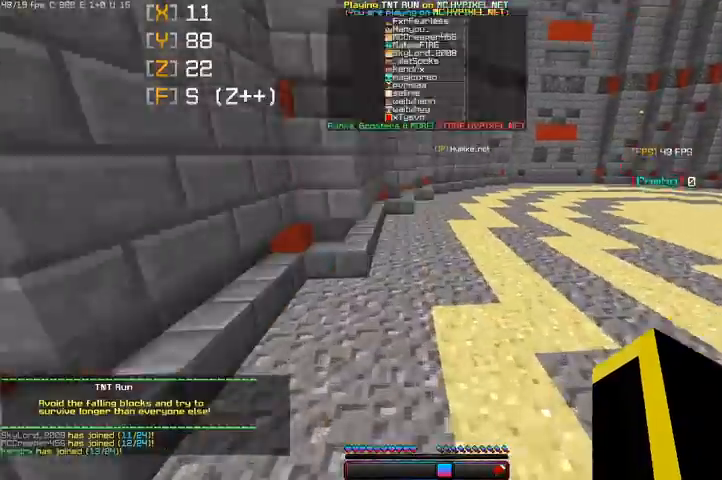
{"keys": ["space", "w"], "mouse": [], "events": []}
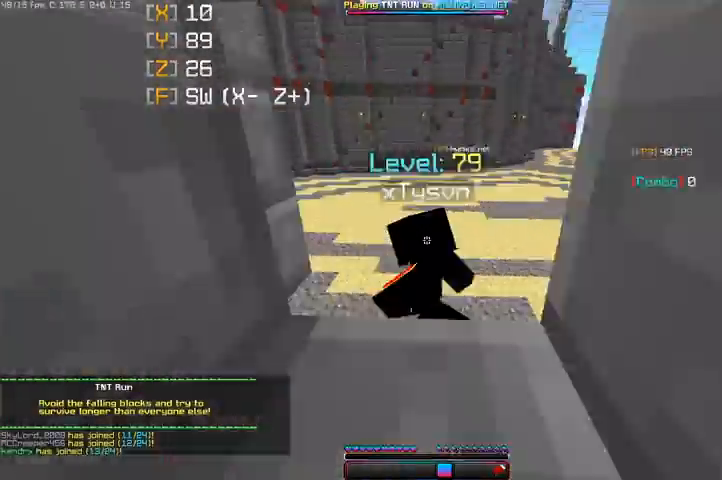
{"keys": ["d", "space", "w"], "mouse": [], "events": [[200, "d", "down"]]}
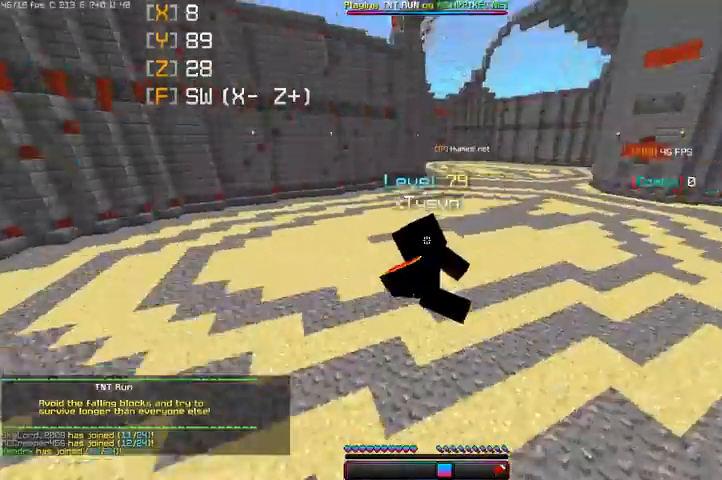
{"keys": ["d", "space", "w"], "mouse": [], "events": []}
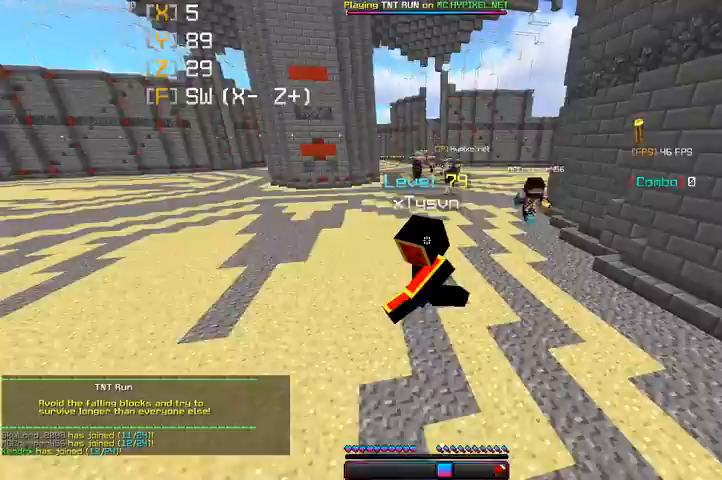
{"keys": ["d", "space", "w"], "mouse": [], "events": []}
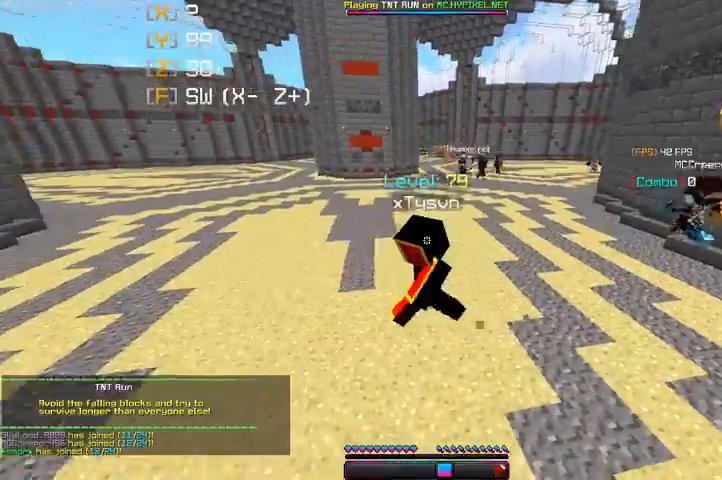
{"keys": ["d", "space", "w"], "mouse": [], "events": []}
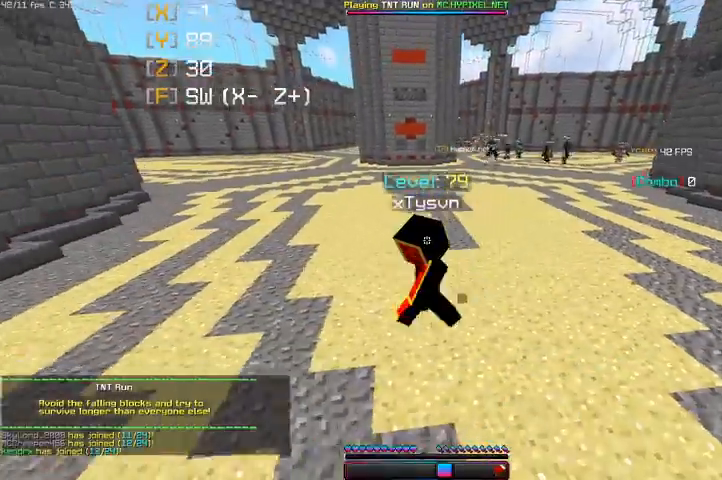
{"keys": ["d", "space", "w"], "mouse": [], "events": []}
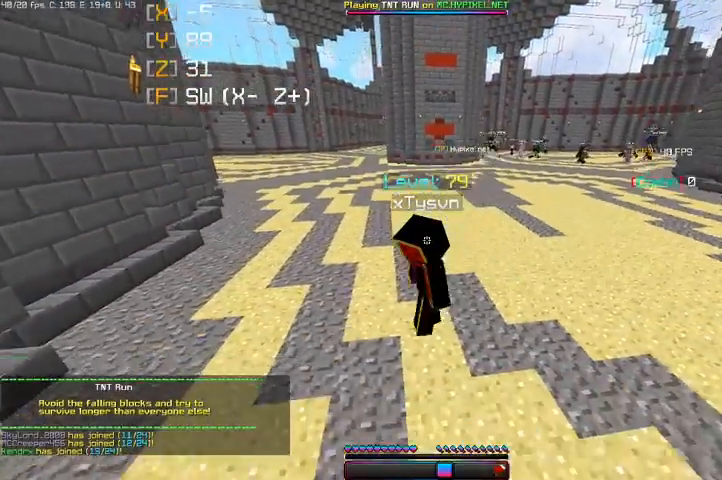
{"keys": ["d", "space", "w"], "mouse": [], "events": []}